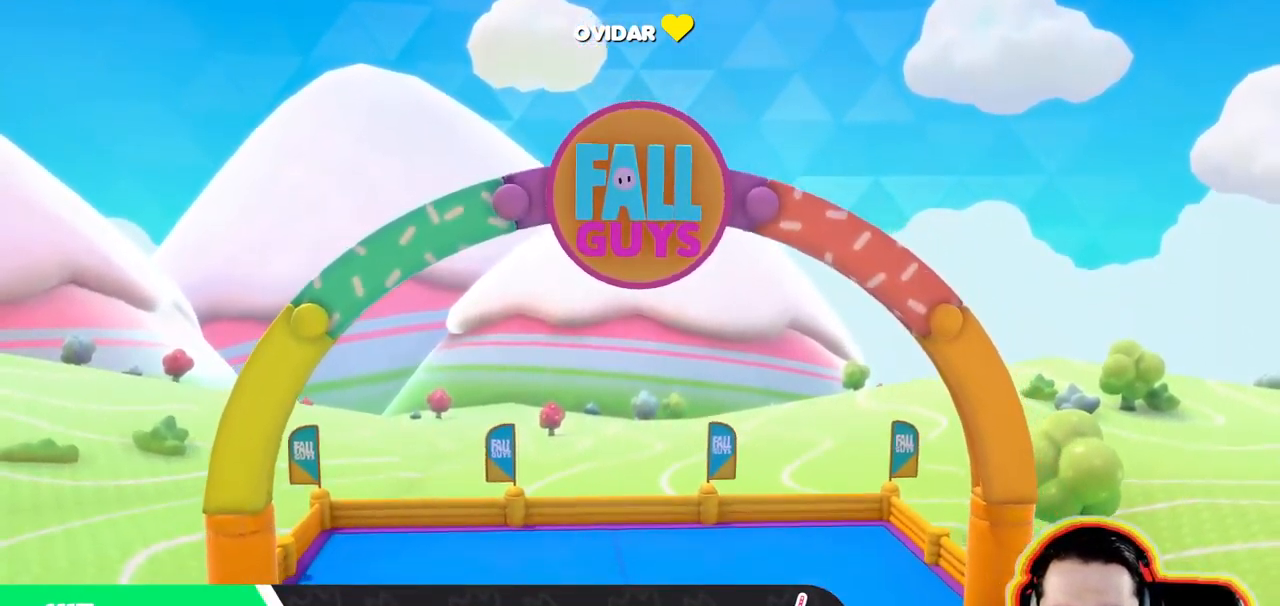
Gameplay with a controller (PlayStation layout); each line is a JSON object with the inputs held at the frame after it. "events" lists button and stick changes between this image and that frame as [ms after this image, input, new state], when the widget could be followed in between. Not read: DPAD_DOWN DPAD_LEFT DPAD_RIGHT DPAD_UP L3 R3 SELECT START.
{"buttons": [], "left_stick": "center", "right_stick": "center", "events": [[233, "CROSS", "down"], [283, "CROSS", "up"], [433, "CROSS", "down"], [483, "CROSS", "up"]]}
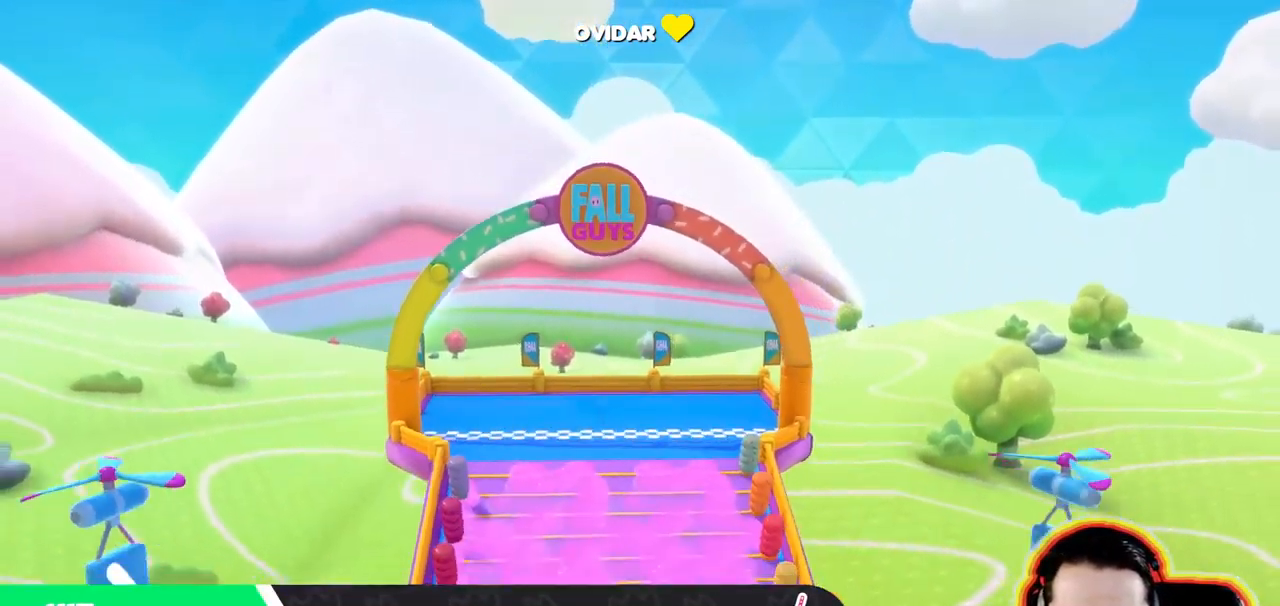
{"buttons": [], "left_stick": "center", "right_stick": "center", "events": [[117, "CROSS", "down"], [183, "CROSS", "up"]]}
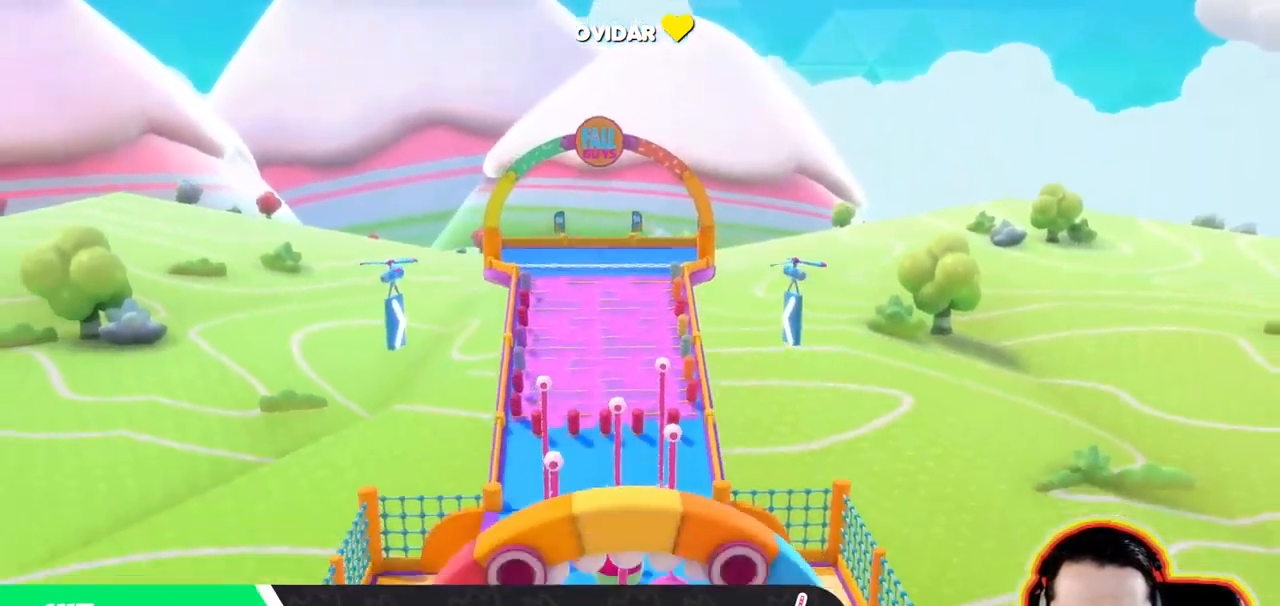
{"buttons": [], "left_stick": "center", "right_stick": "center", "events": [[333, "CROSS", "down"], [483, "CROSS", "up"]]}
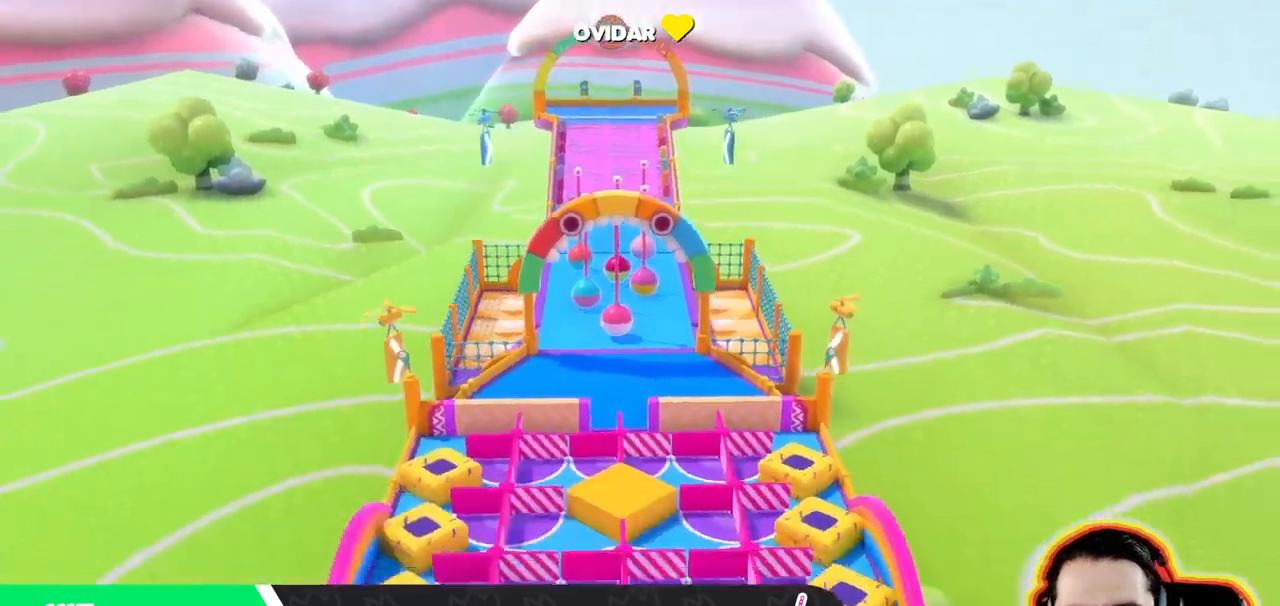
{"buttons": [], "left_stick": "center", "right_stick": "center", "events": []}
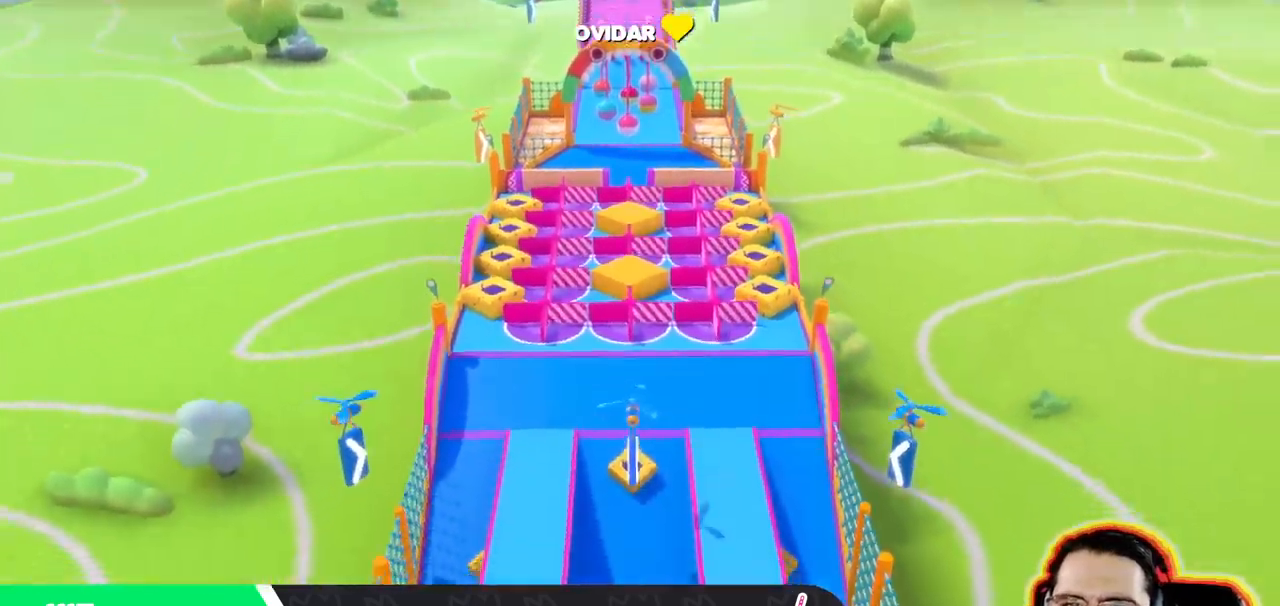
{"buttons": [], "left_stick": "center", "right_stick": "center", "events": []}